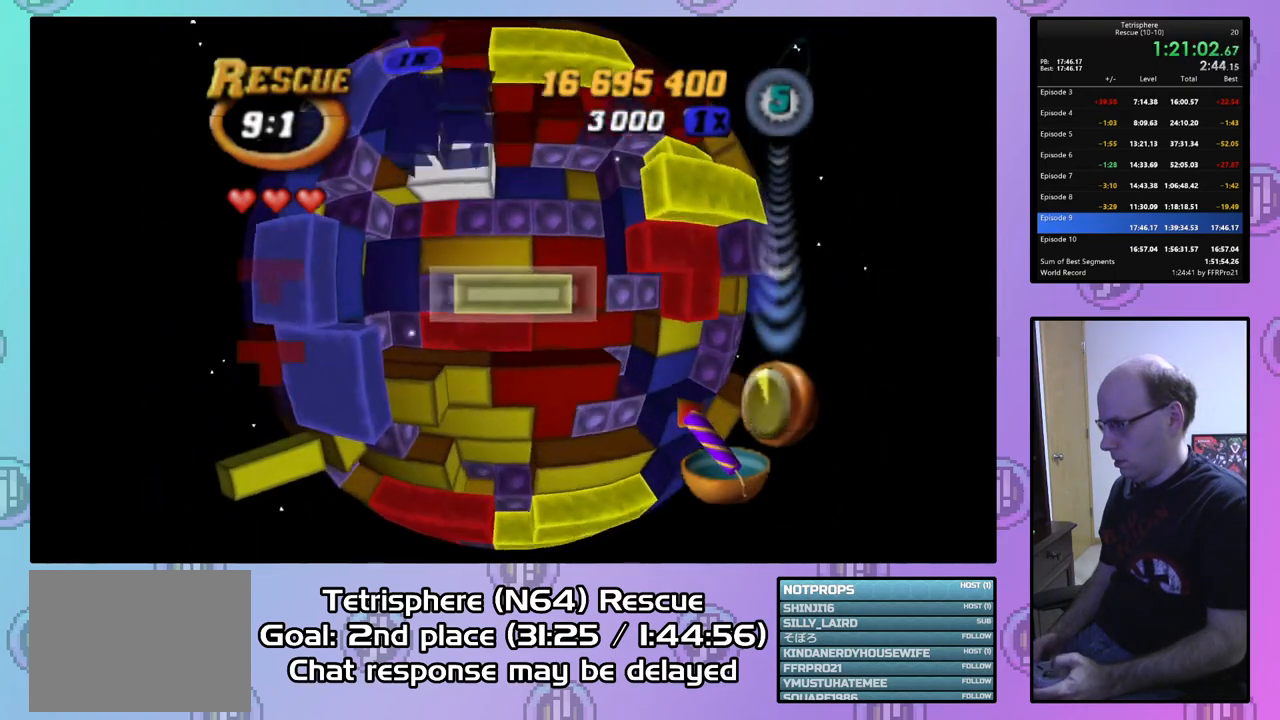
Gameplay with a controller (PlayStation layout); each line is a JSON object with the inputs held at the frame after it. "events" lists button and stick changes between this image and that frame as [ms after this image, input, new state], when the widget could be followed in between. Not read: left_stick.
{"buttons": ["DPAD_RIGHT"], "right_stick": "center", "events": [[67, "DPAD_LEFT", "up"], [133, "SQUARE", "up"], [233, "CIRCLE", "down"], [333, "CIRCLE", "up"], [333, "DPAD_RIGHT", "down"], [400, "DPAD_RIGHT", "up"], [467, "DPAD_RIGHT", "down"]]}
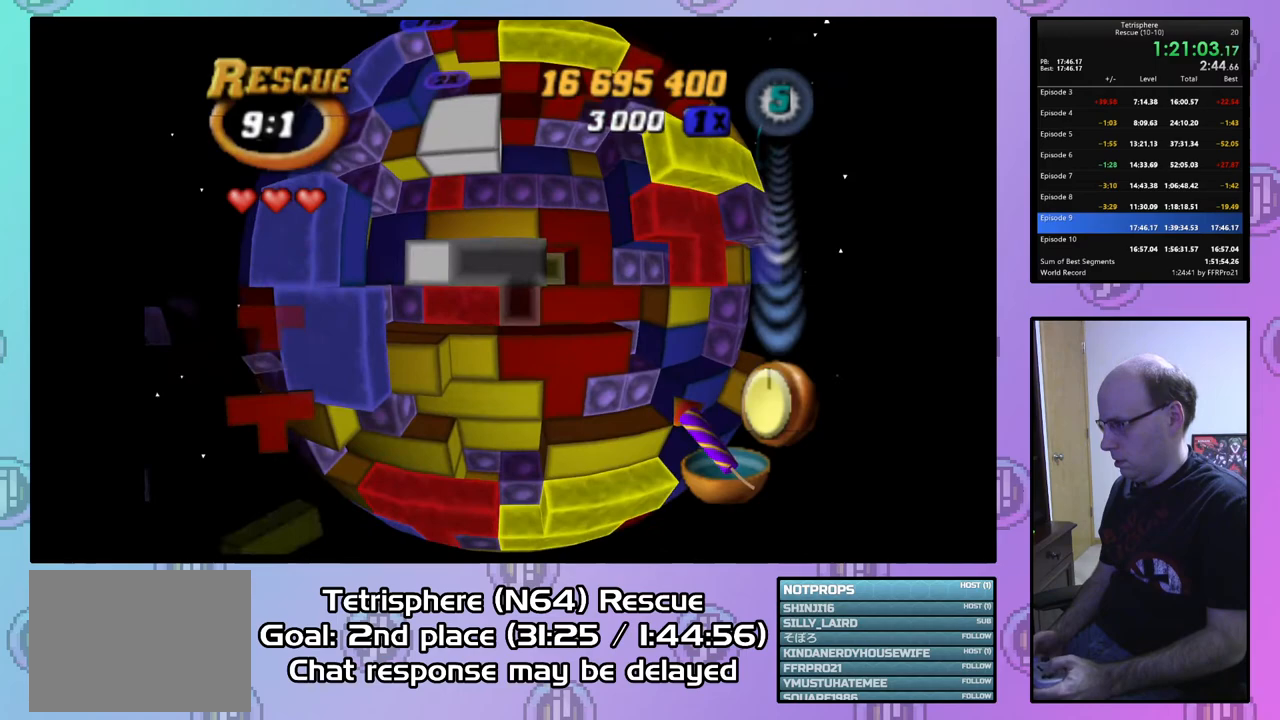
{"buttons": [], "right_stick": "center", "events": [[67, "DPAD_RIGHT", "up"], [133, "DPAD_RIGHT", "down"], [233, "DPAD_RIGHT", "up"], [367, "DPAD_DOWN", "down"], [467, "DPAD_DOWN", "up"]]}
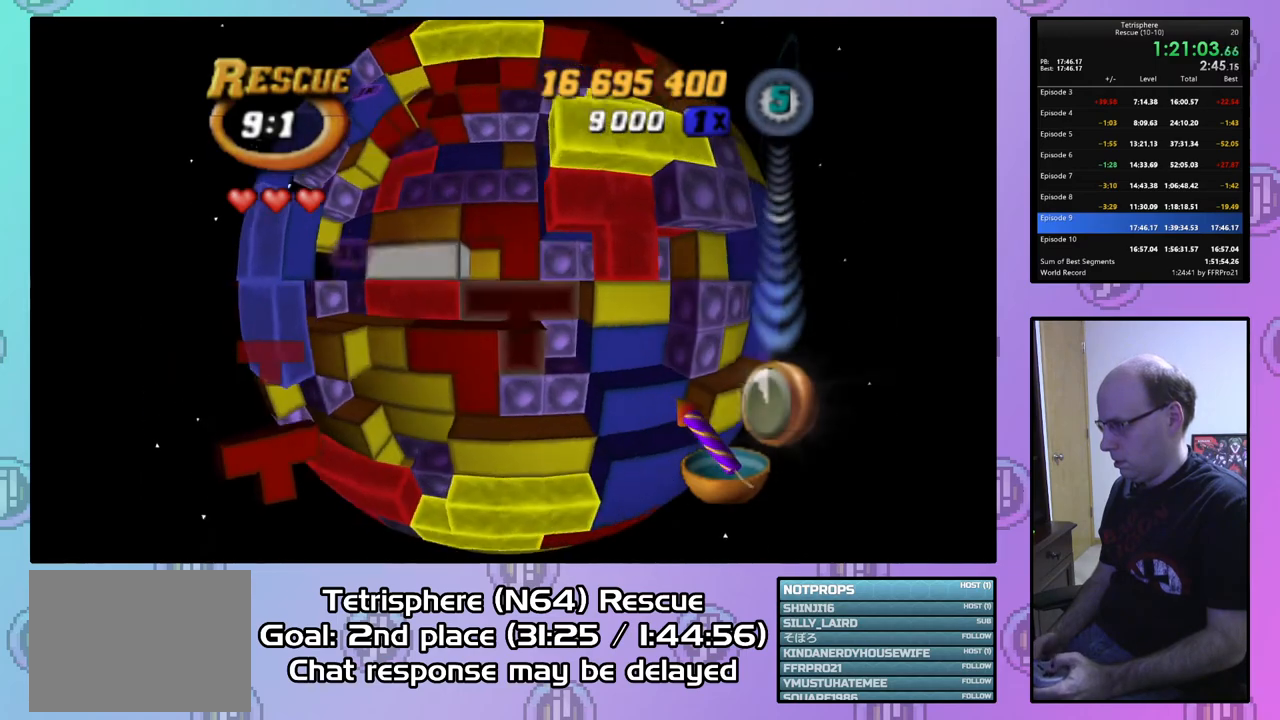
{"buttons": ["SQUARE", "DPAD_UP"], "right_stick": "center", "events": [[400, "SQUARE", "down"], [467, "DPAD_UP", "down"]]}
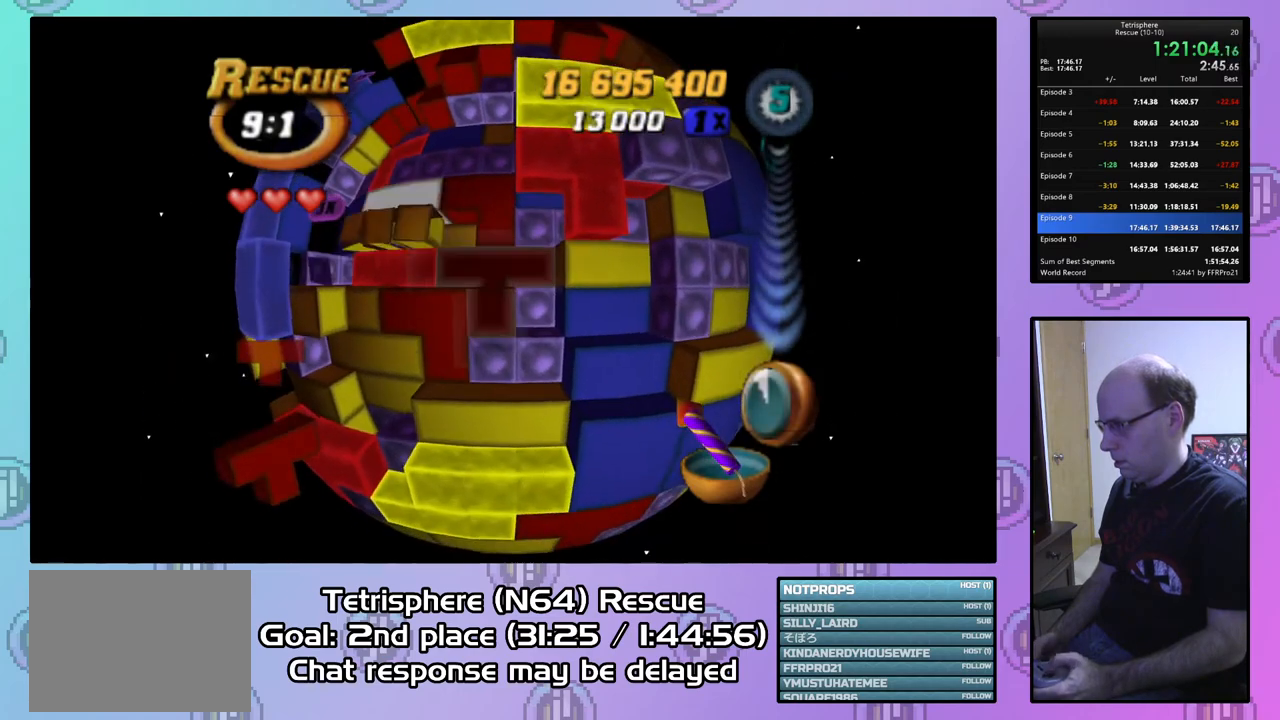
{"buttons": ["SQUARE", "DPAD_UP", "DPAD_LEFT"], "right_stick": "center", "events": [[33, "DPAD_UP", "up"], [133, "DPAD_LEFT", "down"], [167, "DPAD_UP", "down"], [333, "DPAD_LEFT", "up"], [367, "DPAD_UP", "up"], [467, "DPAD_LEFT", "down"], [467, "DPAD_UP", "down"]]}
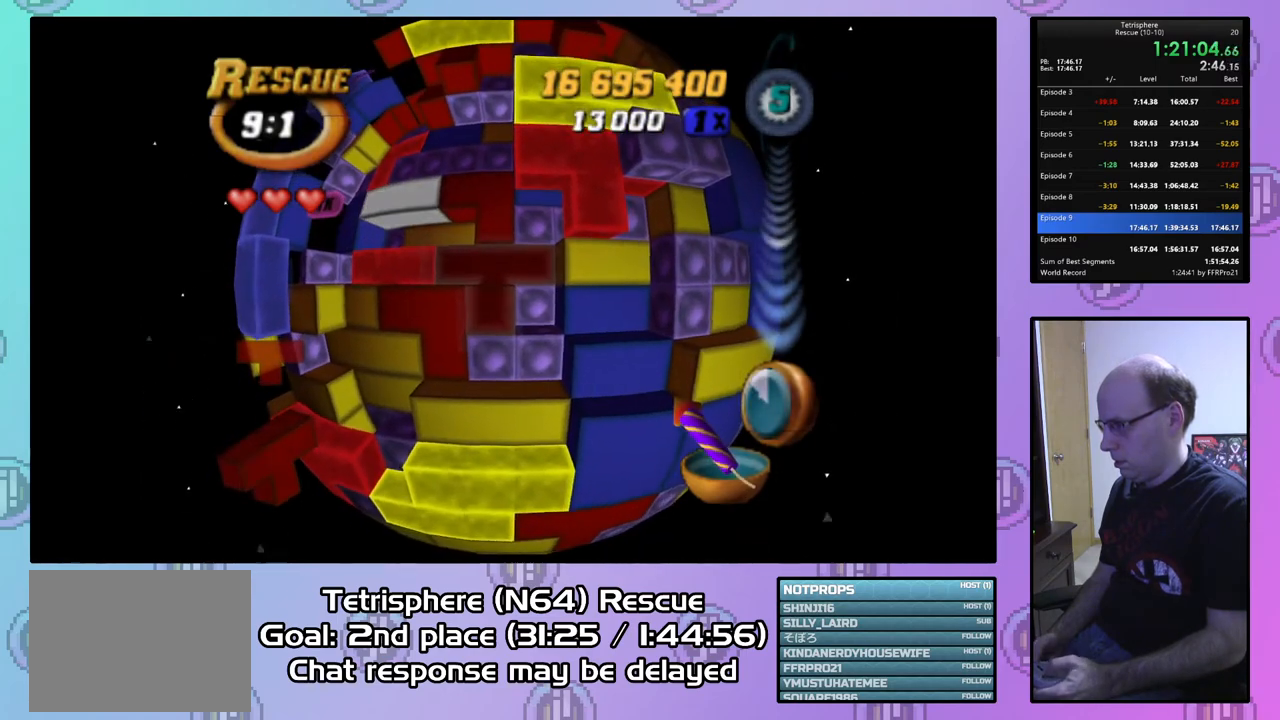
{"buttons": ["DPAD_LEFT"], "right_stick": "center", "events": [[167, "DPAD_LEFT", "up"], [167, "DPAD_UP", "up"], [267, "SQUARE", "up"], [333, "DPAD_LEFT", "down"], [467, "DPAD_LEFT", "up"], [500, "DPAD_LEFT", "down"]]}
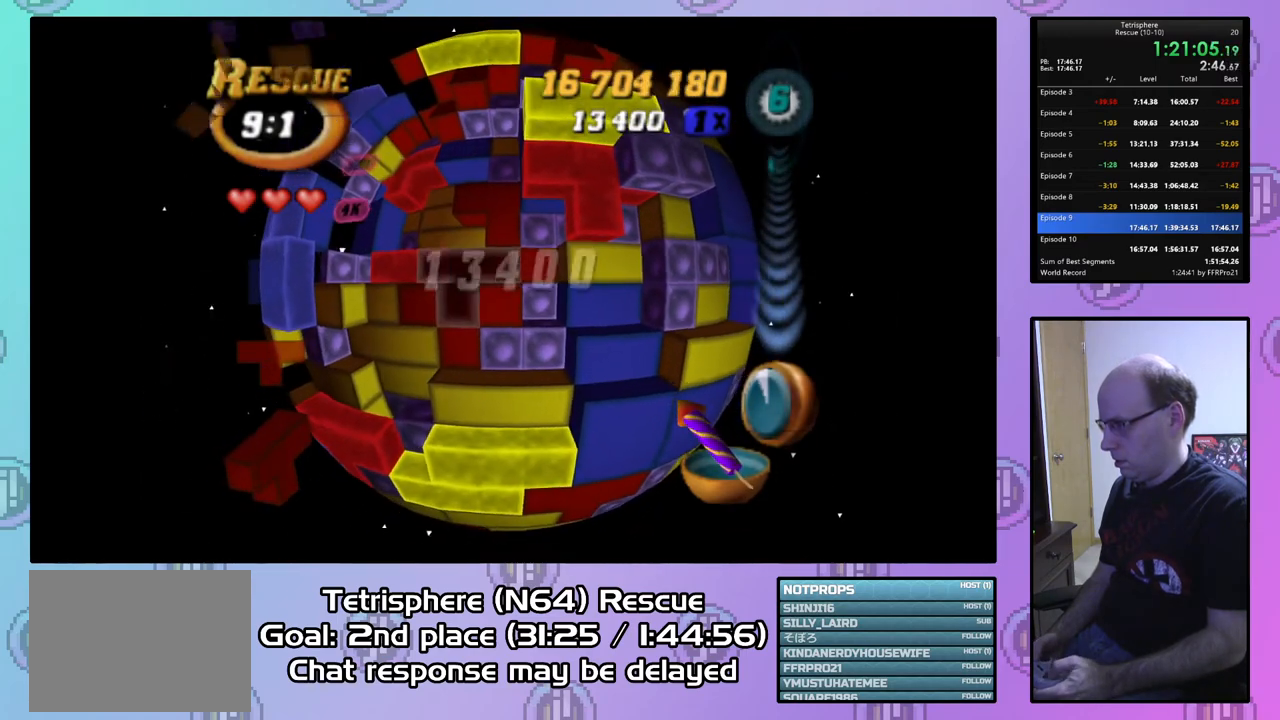
{"buttons": ["SQUARE"], "right_stick": "center", "events": [[100, "DPAD_LEFT", "up"], [167, "DPAD_LEFT", "down"], [267, "DPAD_LEFT", "up"], [267, "SQUARE", "down"], [400, "DPAD_UP", "down"], [500, "DPAD_UP", "up"]]}
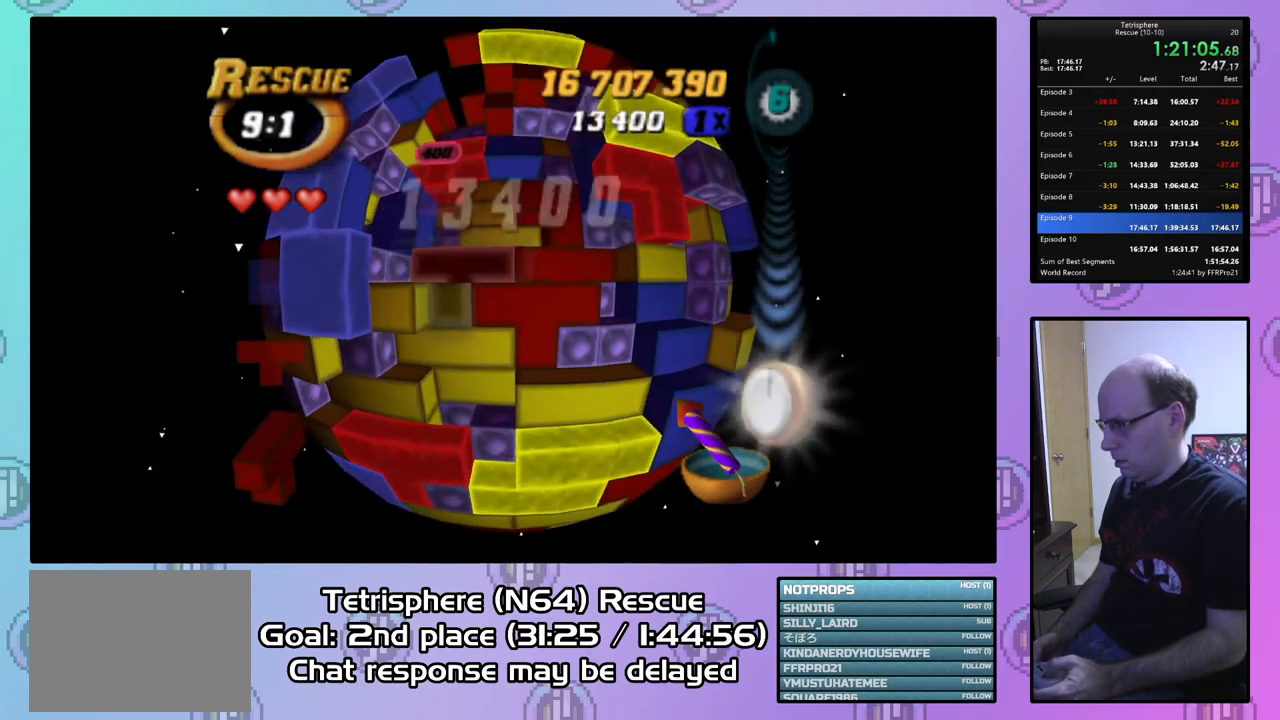
{"buttons": ["DPAD_UP"], "right_stick": "center", "events": [[67, "DPAD_RIGHT", "down"], [200, "DPAD_RIGHT", "up"], [267, "SQUARE", "up"], [367, "CIRCLE", "down"], [467, "CIRCLE", "up"], [500, "DPAD_UP", "down"]]}
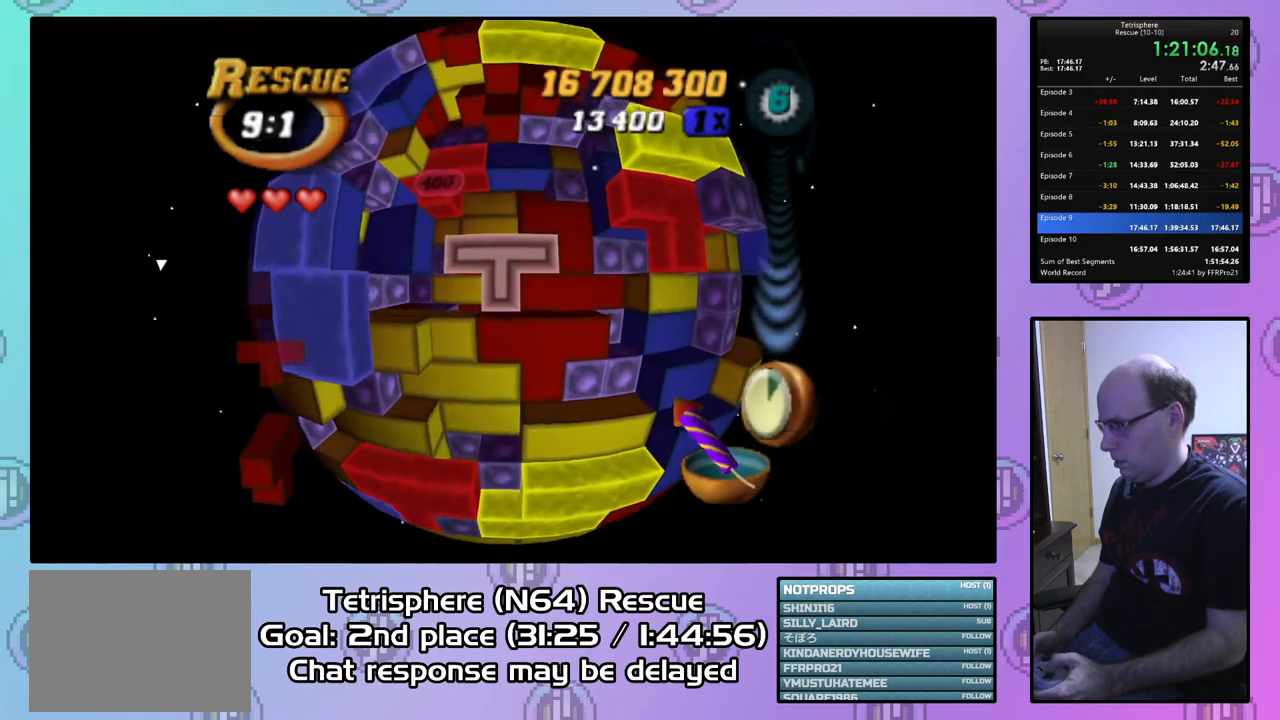
{"buttons": [], "right_stick": "center", "events": [[67, "DPAD_UP", "up"], [167, "DPAD_UP", "down"], [267, "DPAD_UP", "up"], [367, "DPAD_LEFT", "down"], [467, "DPAD_LEFT", "up"]]}
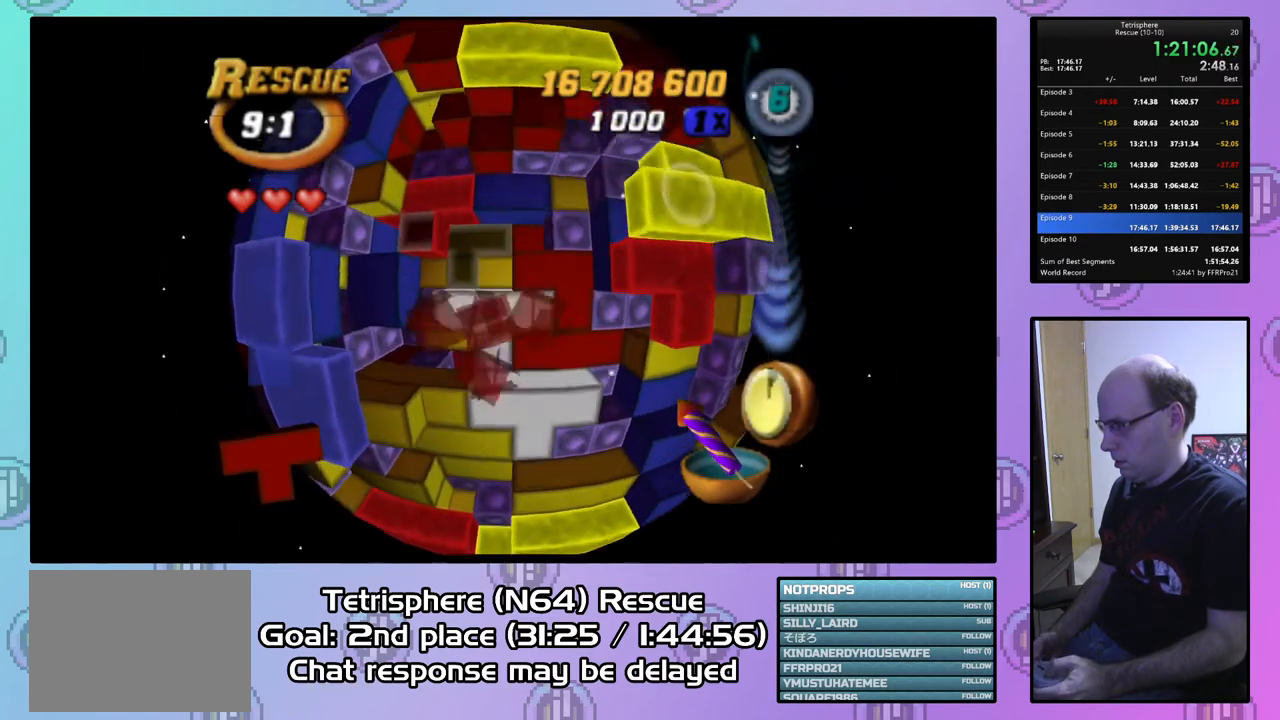
{"buttons": [], "right_stick": "center", "events": [[133, "DPAD_UP", "down"], [167, "DPAD_UP", "up"], [233, "right_stick", "down"], [333, "DPAD_DOWN", "down"], [333, "right_stick", "center"], [467, "DPAD_DOWN", "up"]]}
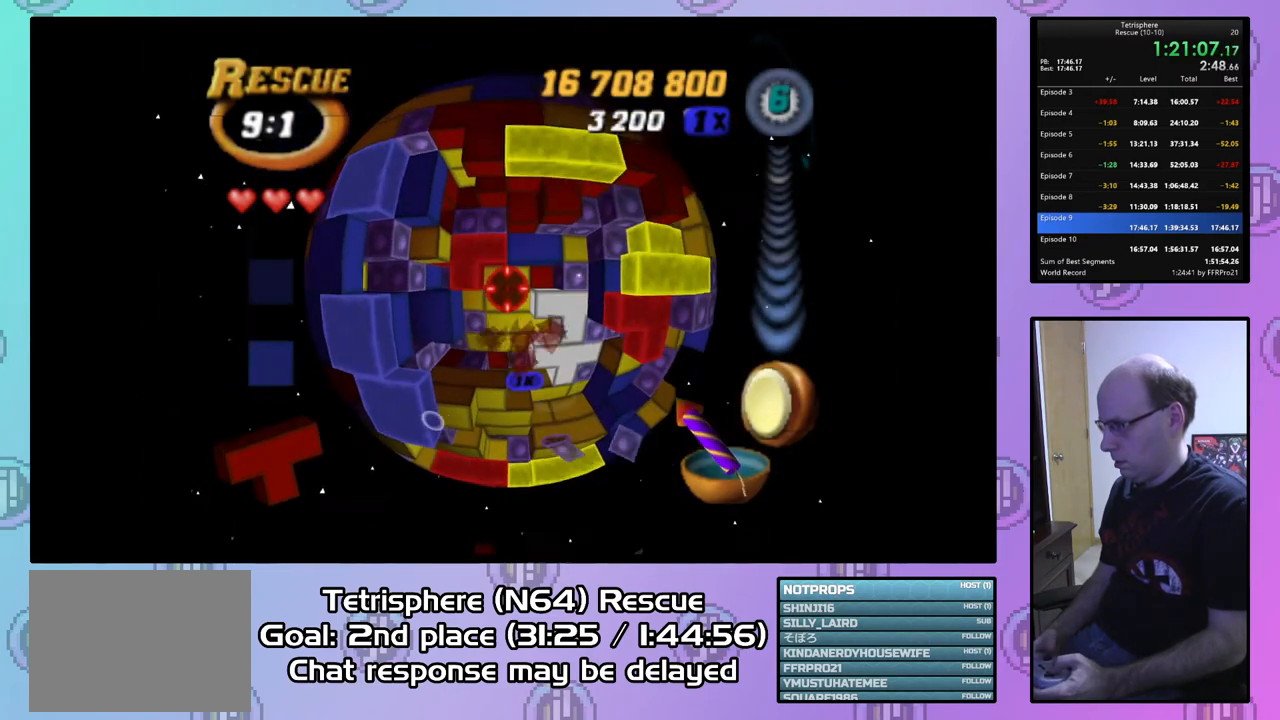
{"buttons": [], "right_stick": "center", "events": [[33, "DPAD_DOWN", "down"], [133, "DPAD_DOWN", "up"]]}
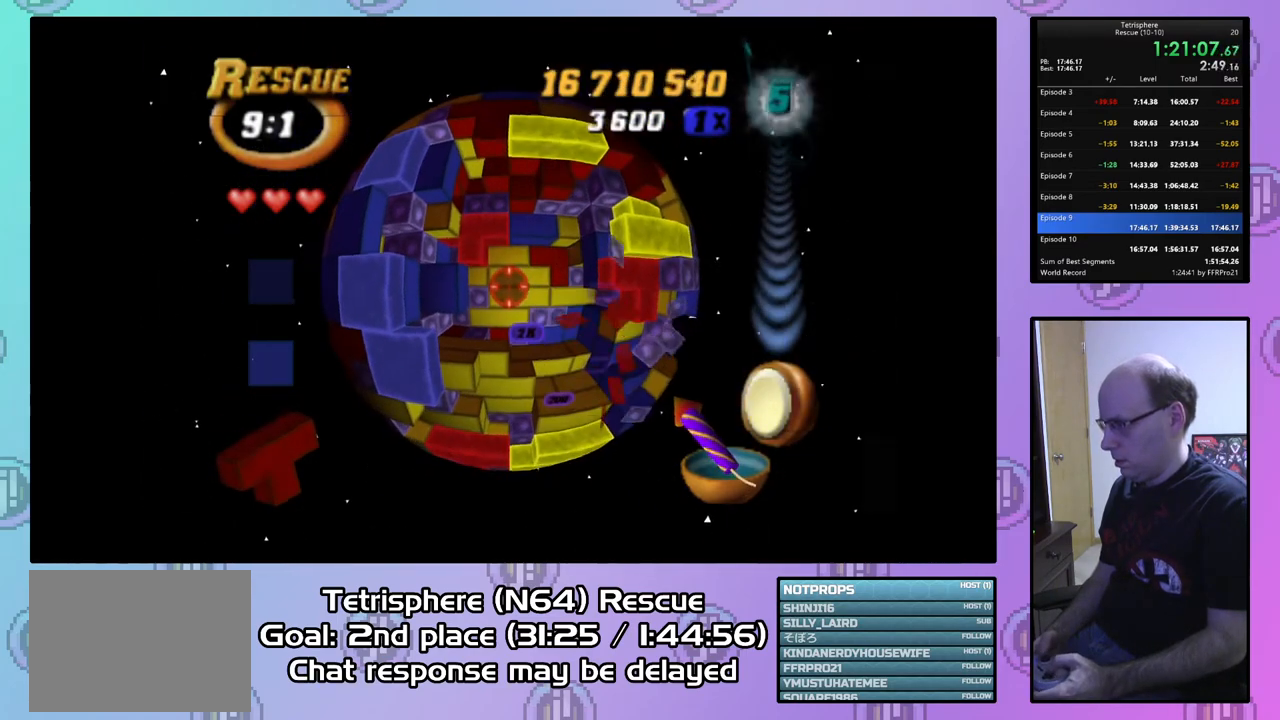
{"buttons": [], "right_stick": "center", "events": []}
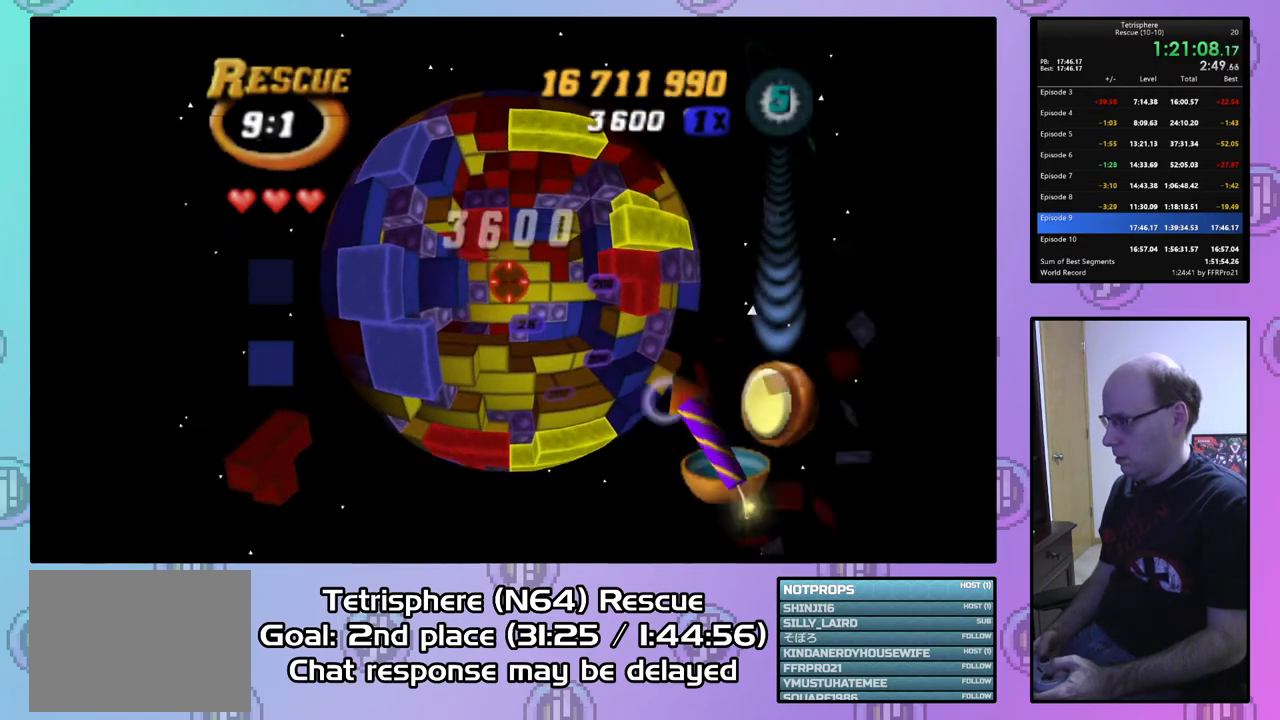
{"buttons": ["DPAD_LEFT"], "right_stick": "center", "events": [[267, "DPAD_LEFT", "down"], [367, "DPAD_LEFT", "up"], [433, "DPAD_LEFT", "down"]]}
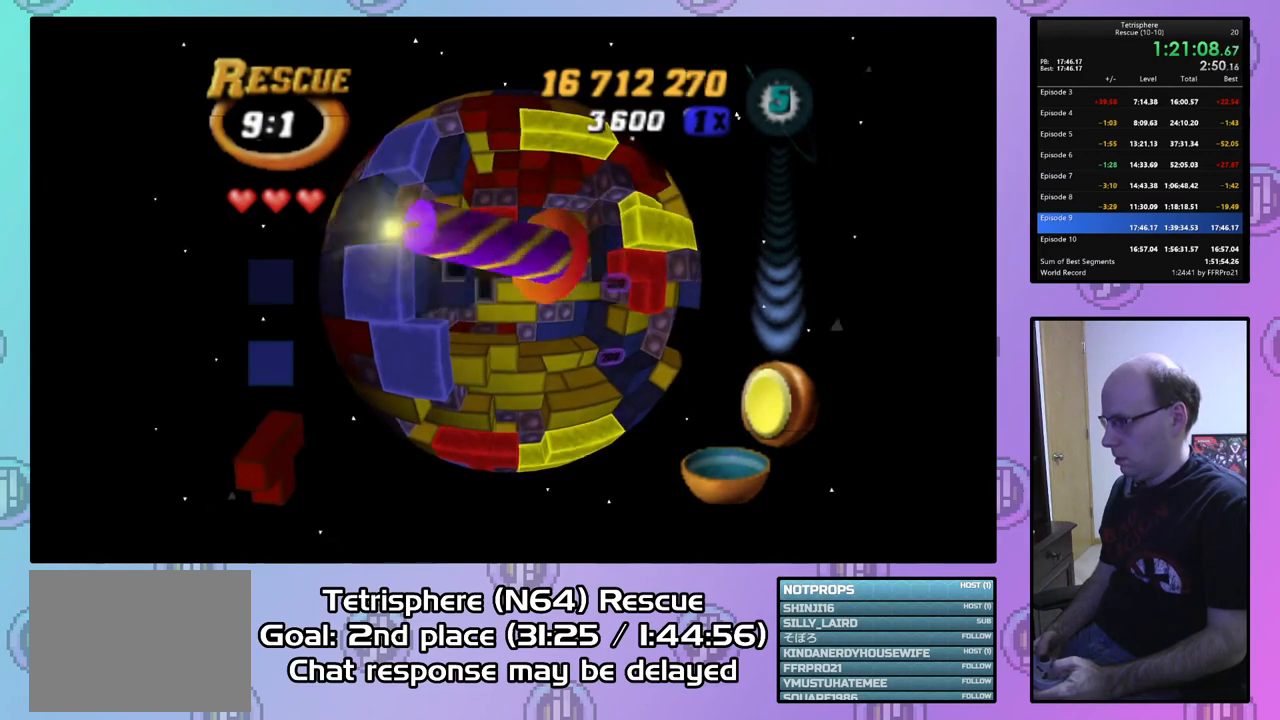
{"buttons": [], "right_stick": "center", "events": [[33, "DPAD_LEFT", "up"], [100, "DPAD_LEFT", "down"], [200, "DPAD_LEFT", "up"], [233, "DPAD_LEFT", "down"], [333, "DPAD_LEFT", "up"]]}
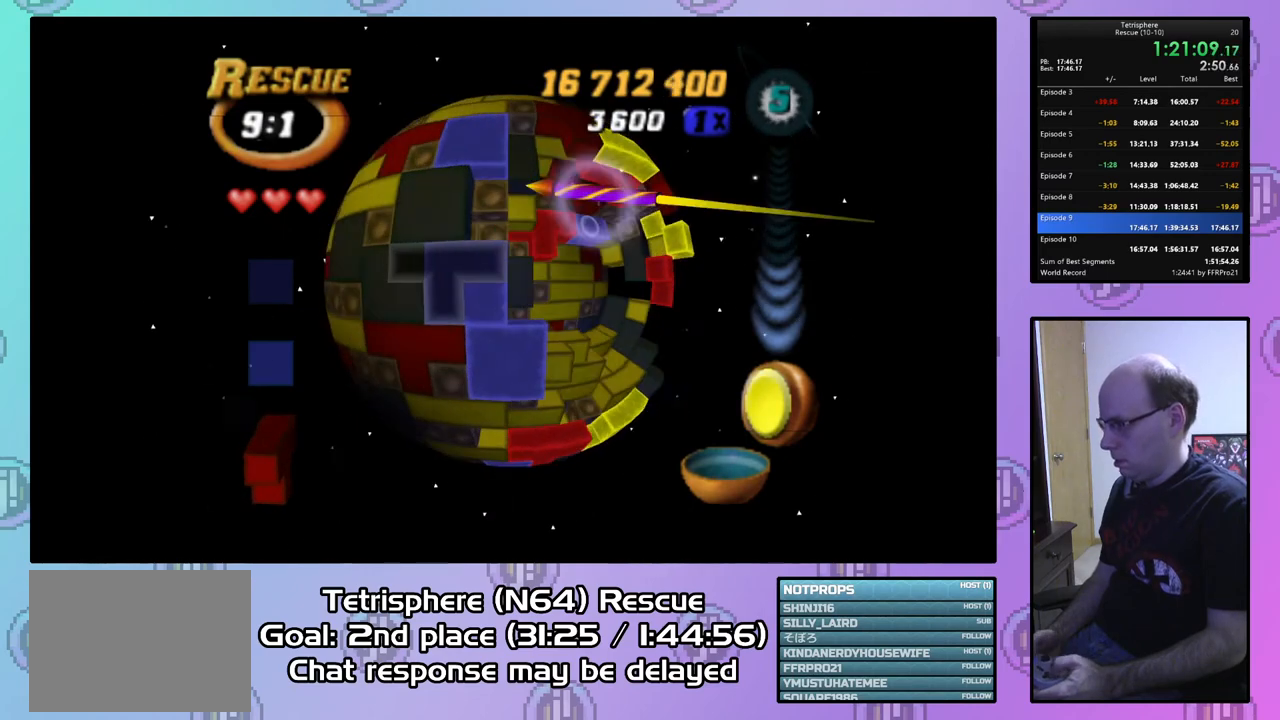
{"buttons": [], "right_stick": "center", "events": [[167, "DPAD_RIGHT", "down"], [233, "DPAD_RIGHT", "up"], [333, "DPAD_DOWN", "down"], [433, "DPAD_DOWN", "up"]]}
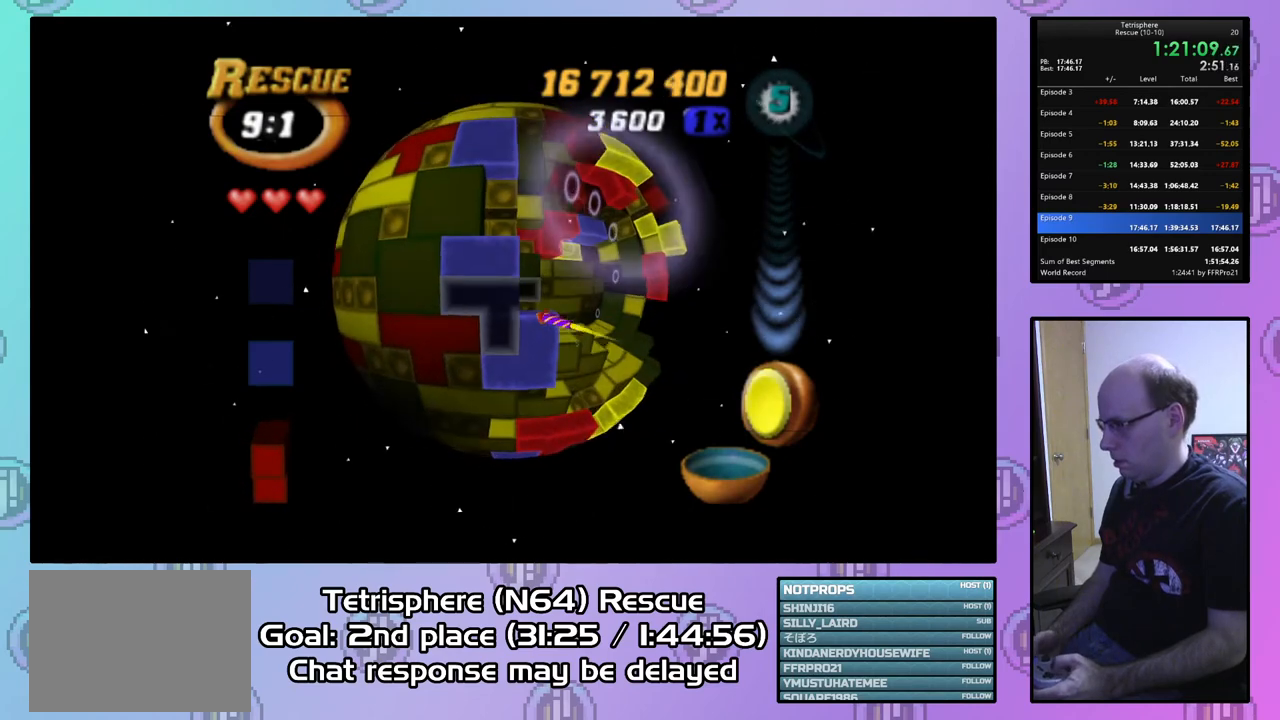
{"buttons": ["DPAD_UP", "DPAD_RIGHT"], "right_stick": "center", "events": [[67, "DPAD_RIGHT", "down"], [67, "DPAD_UP", "down"], [333, "DPAD_RIGHT", "up"], [433, "DPAD_RIGHT", "down"]]}
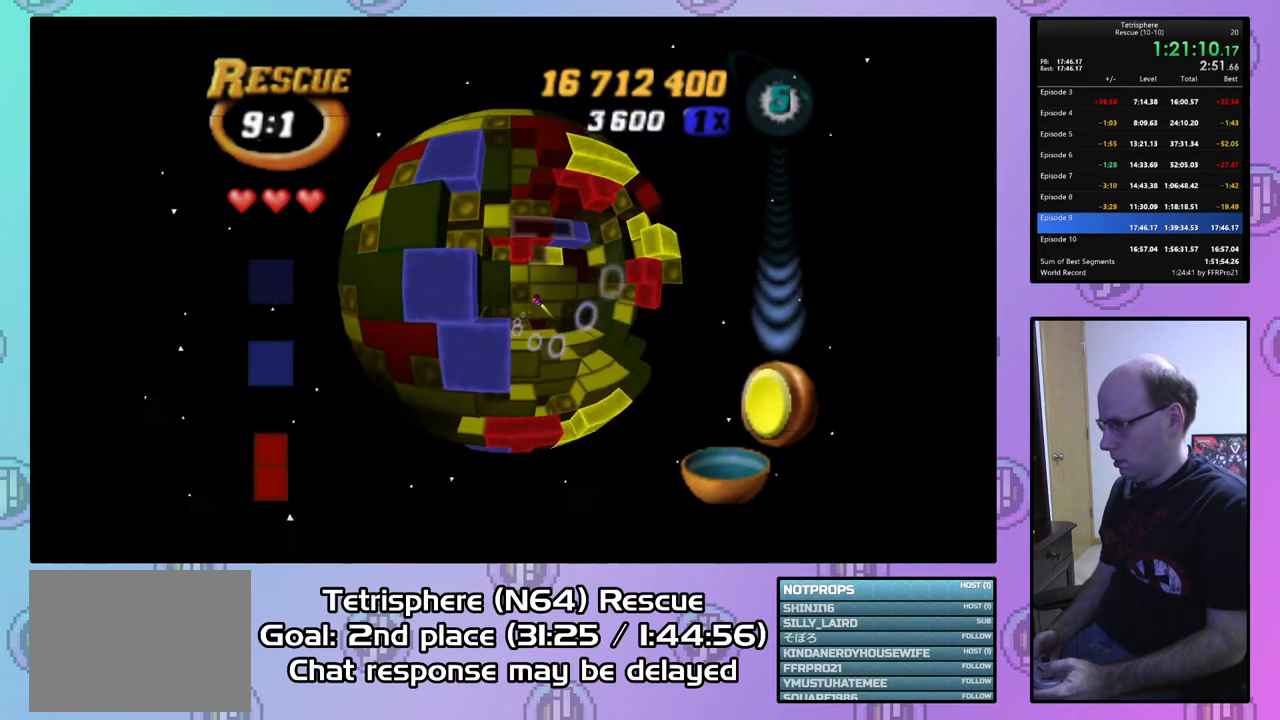
{"buttons": [], "right_stick": "center", "events": [[167, "DPAD_RIGHT", "up"], [233, "DPAD_UP", "up"], [333, "DPAD_UP", "down"], [433, "DPAD_UP", "up"]]}
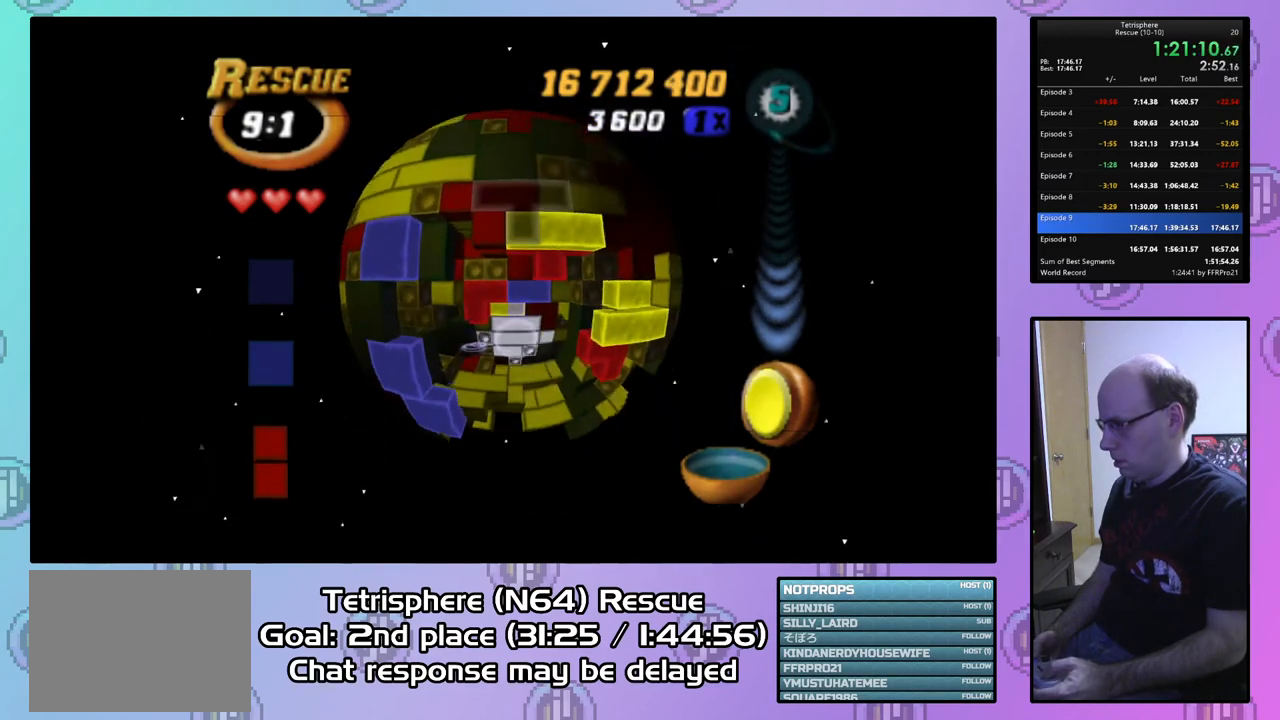
{"buttons": ["SQUARE"], "right_stick": "center", "events": [[200, "DPAD_LEFT", "down"], [267, "DPAD_LEFT", "up"], [367, "SQUARE", "down"]]}
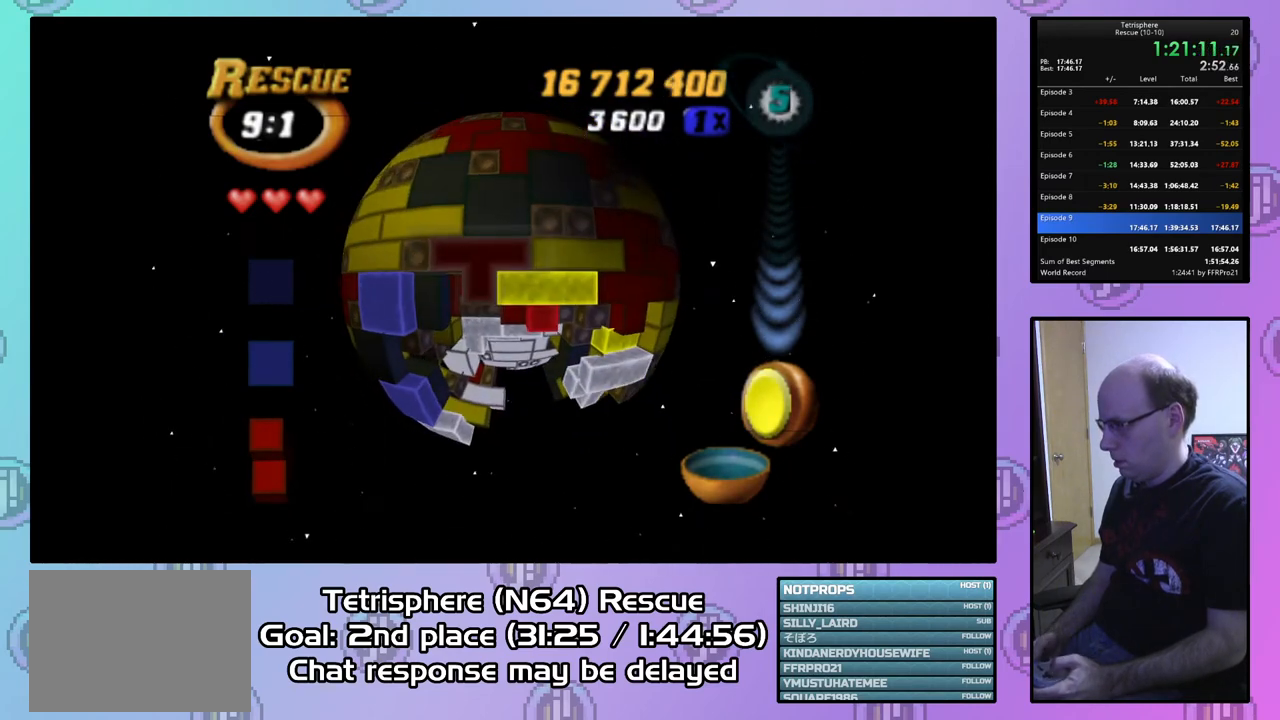
{"buttons": ["SQUARE", "DPAD_LEFT"], "right_stick": "center", "events": [[67, "DPAD_DOWN", "down"], [133, "DPAD_DOWN", "up"], [200, "DPAD_DOWN", "down"], [300, "DPAD_DOWN", "up"], [500, "DPAD_LEFT", "down"]]}
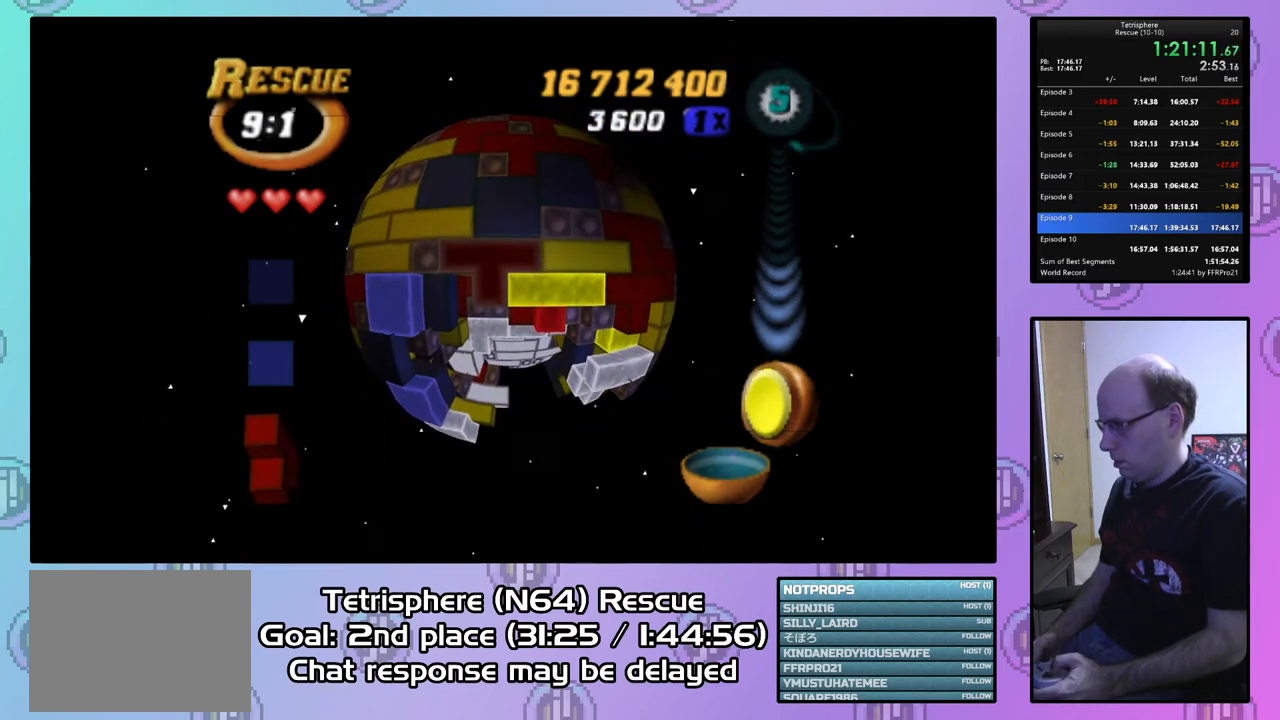
{"buttons": ["SQUARE", "DPAD_DOWN", "DPAD_RIGHT"], "right_stick": "center", "events": [[67, "DPAD_DOWN", "down"], [267, "DPAD_DOWN", "up"], [267, "DPAD_LEFT", "up"], [433, "DPAD_DOWN", "down"], [433, "DPAD_RIGHT", "down"]]}
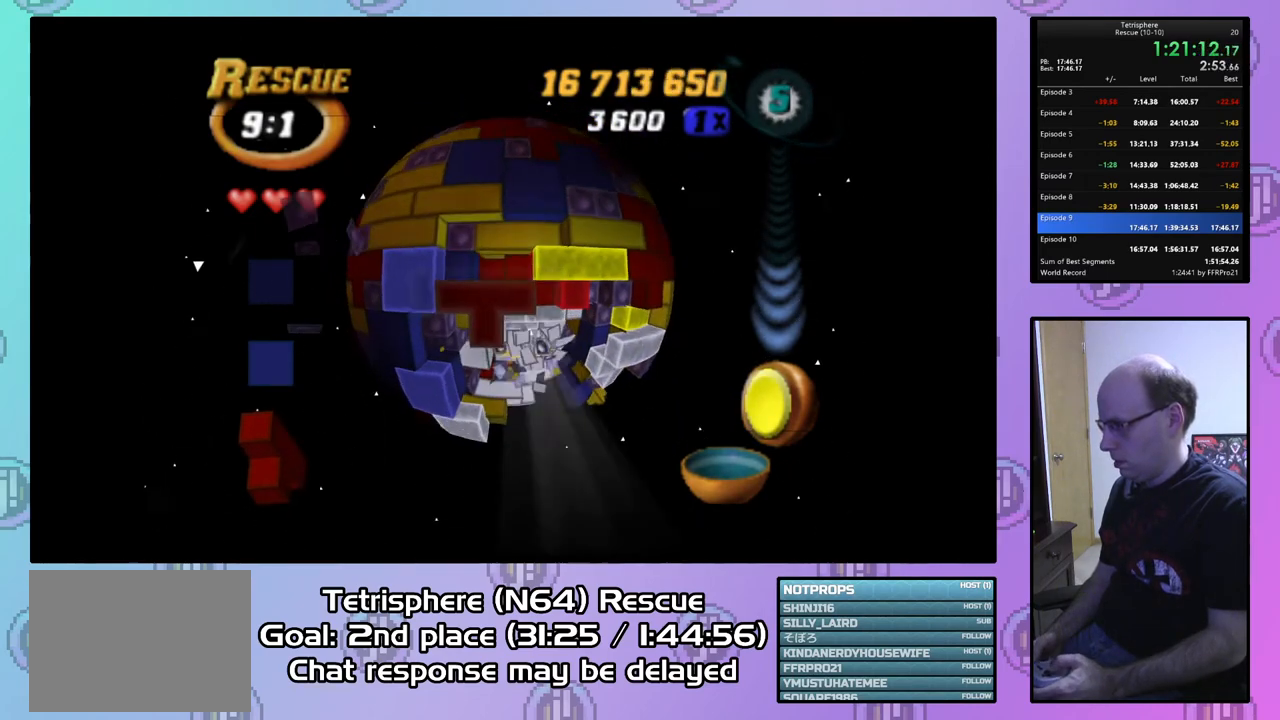
{"buttons": ["SQUARE"], "right_stick": "center", "events": [[33, "DPAD_DOWN", "up"], [133, "DPAD_RIGHT", "up"]]}
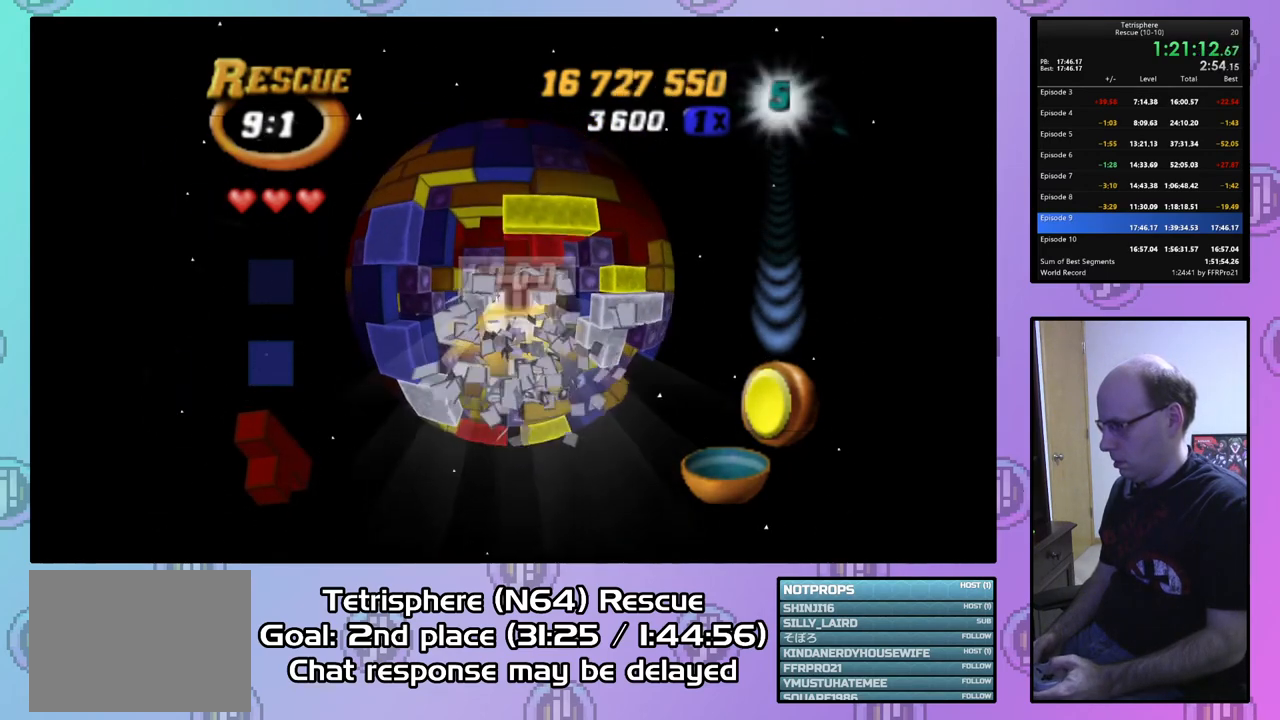
{"buttons": ["SQUARE"], "right_stick": "center", "events": [[67, "DPAD_UP", "down"], [133, "DPAD_UP", "up"]]}
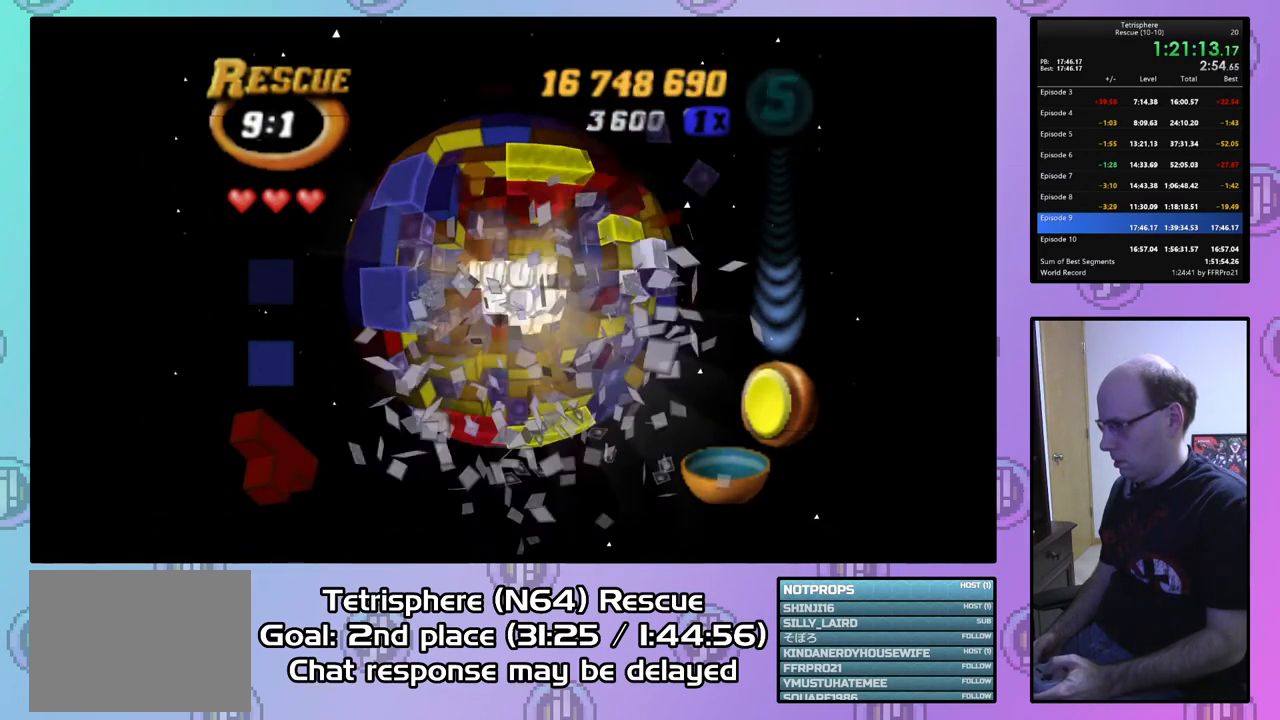
{"buttons": ["CROSS", "CIRCLE", "DPAD_UP", "DPAD_RIGHT"], "right_stick": "center", "events": [[233, "SQUARE", "up"], [367, "DPAD_UP", "down"], [433, "DPAD_RIGHT", "down"], [500, "CIRCLE", "down"], [500, "CROSS", "down"]]}
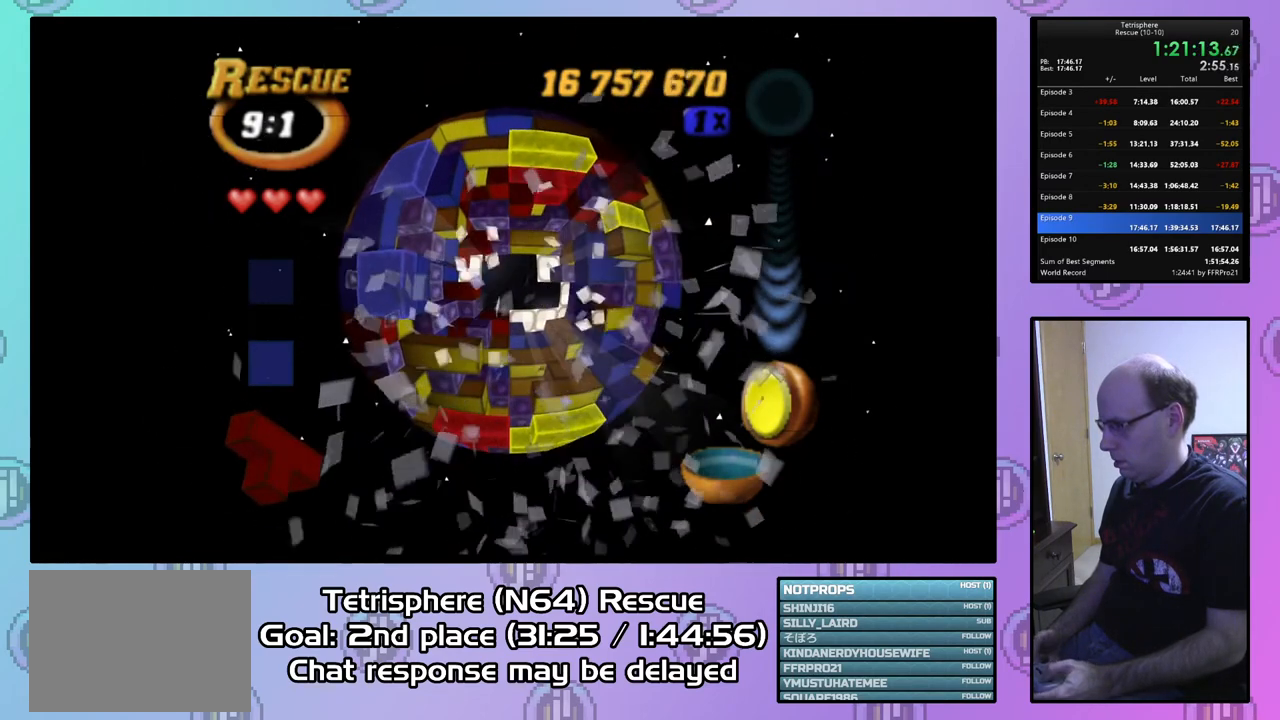
{"buttons": ["CIRCLE"], "right_stick": "center", "events": [[67, "DPAD_RIGHT", "up"], [67, "DPAD_UP", "up"], [133, "CIRCLE", "up"], [133, "CROSS", "up"], [233, "CIRCLE", "down"], [233, "CROSS", "down"], [333, "CIRCLE", "up"], [333, "CROSS", "up"], [400, "CIRCLE", "down"], [400, "CROSS", "down"], [500, "CROSS", "up"]]}
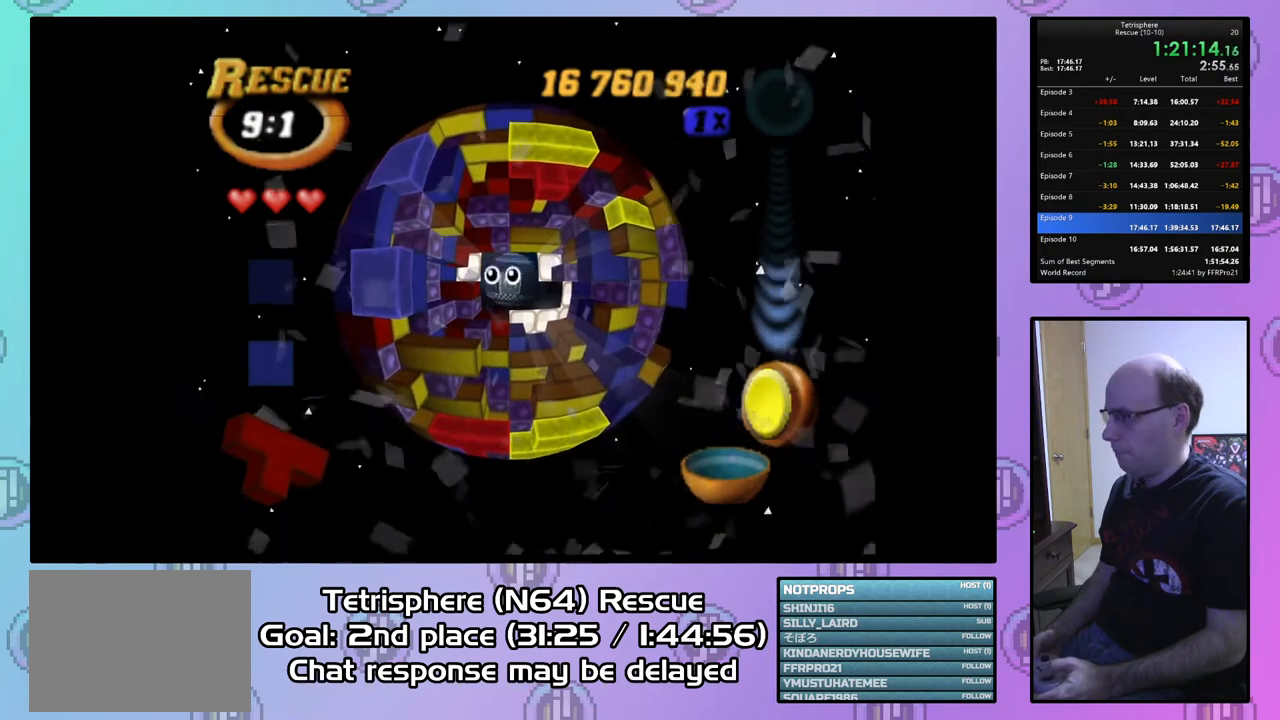
{"buttons": ["CIRCLE"], "right_stick": "center", "events": [[33, "CIRCLE", "up"], [100, "CIRCLE", "down"], [100, "CROSS", "down"], [167, "CROSS", "up"], [200, "CIRCLE", "up"], [267, "CIRCLE", "down"], [267, "CROSS", "down"], [333, "CROSS", "up"], [367, "CIRCLE", "up"], [400, "CIRCLE", "down"], [433, "CROSS", "down"], [500, "CROSS", "up"]]}
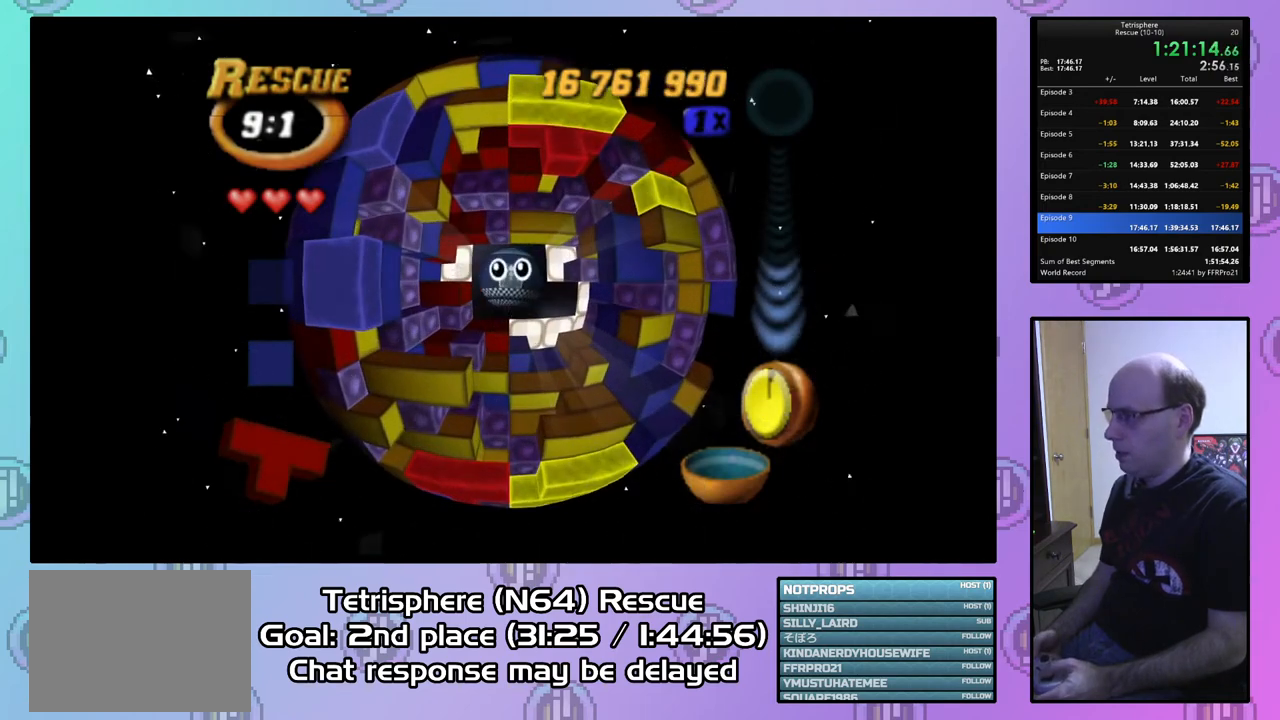
{"buttons": ["CROSS", "CIRCLE"], "right_stick": "center", "events": [[33, "CIRCLE", "up"], [67, "CIRCLE", "down"], [100, "CROSS", "down"], [167, "CROSS", "up"], [200, "CIRCLE", "up"], [267, "CIRCLE", "down"], [267, "CROSS", "down"], [333, "CROSS", "up"], [367, "CIRCLE", "up"], [433, "CIRCLE", "down"], [433, "CROSS", "down"]]}
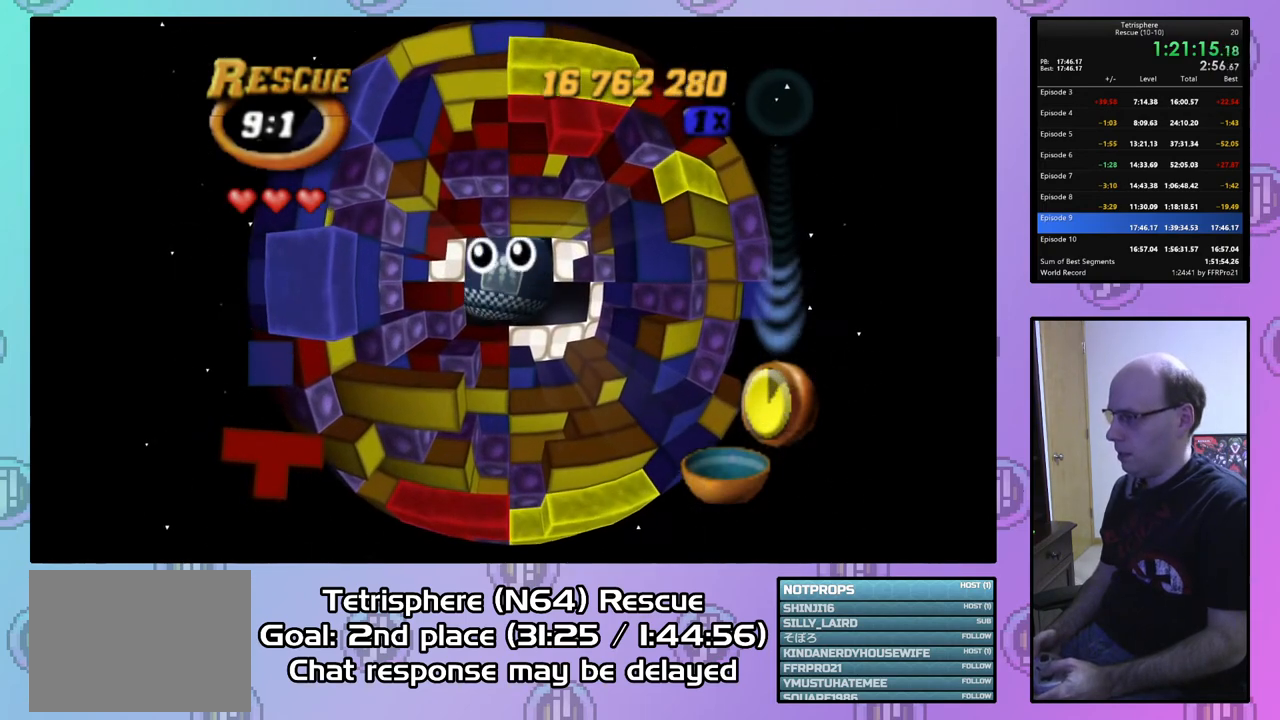
{"buttons": ["CROSS", "CIRCLE"], "right_stick": "center", "events": [[33, "CIRCLE", "up"], [33, "CROSS", "up"], [100, "CIRCLE", "down"], [100, "CROSS", "down"], [200, "CIRCLE", "up"], [200, "CROSS", "up"], [267, "CIRCLE", "down"], [267, "CROSS", "down"], [367, "CIRCLE", "up"], [367, "CROSS", "up"], [433, "CIRCLE", "down"], [433, "CROSS", "down"]]}
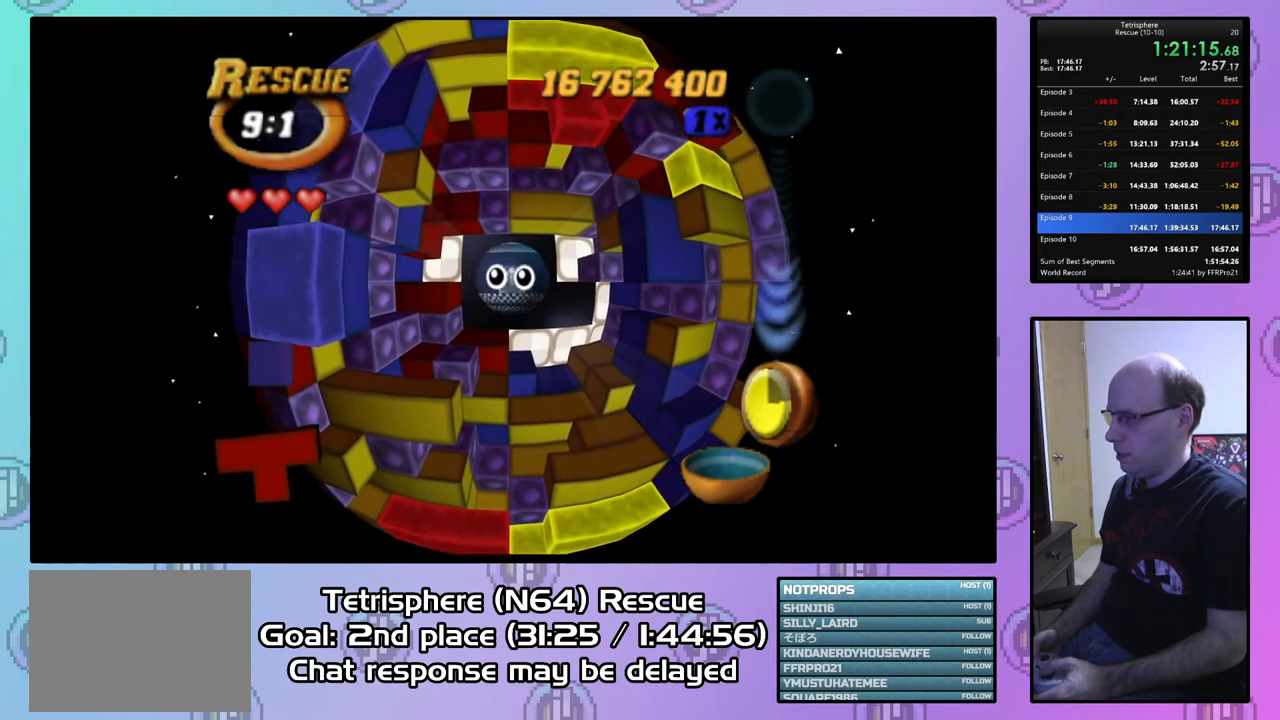
{"buttons": ["CROSS", "CIRCLE"], "right_stick": "center", "events": [[33, "CIRCLE", "up"], [33, "CROSS", "up"], [100, "CIRCLE", "down"], [100, "CROSS", "down"], [200, "CIRCLE", "up"], [200, "CROSS", "up"], [267, "CIRCLE", "down"], [267, "CROSS", "down"], [367, "CROSS", "up"], [400, "CIRCLE", "up"], [467, "CIRCLE", "down"], [467, "CROSS", "down"]]}
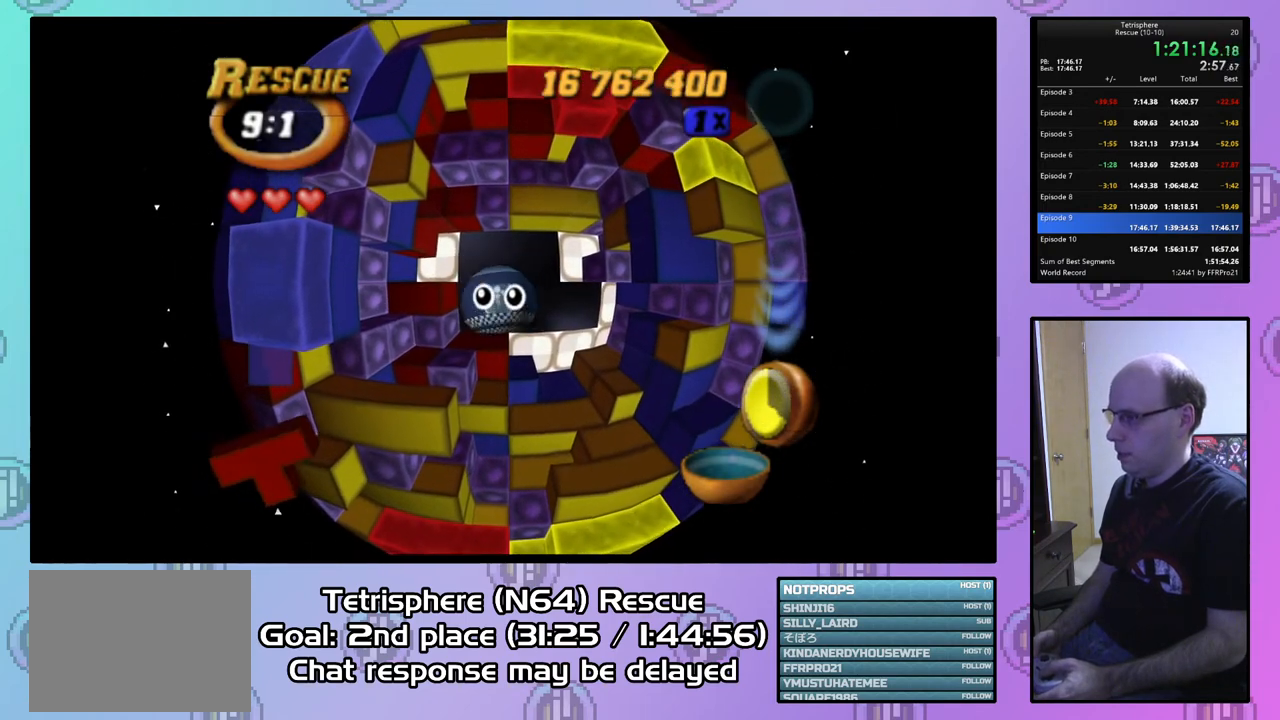
{"buttons": ["CROSS", "CIRCLE"], "right_stick": "center", "events": [[33, "CROSS", "up"], [67, "CIRCLE", "up"], [133, "CIRCLE", "down"], [133, "CROSS", "down"], [200, "CROSS", "up"], [233, "CIRCLE", "up"], [300, "CIRCLE", "down"], [300, "CROSS", "down"], [367, "CROSS", "up"], [400, "CIRCLE", "up"], [467, "CIRCLE", "down"], [467, "CROSS", "down"]]}